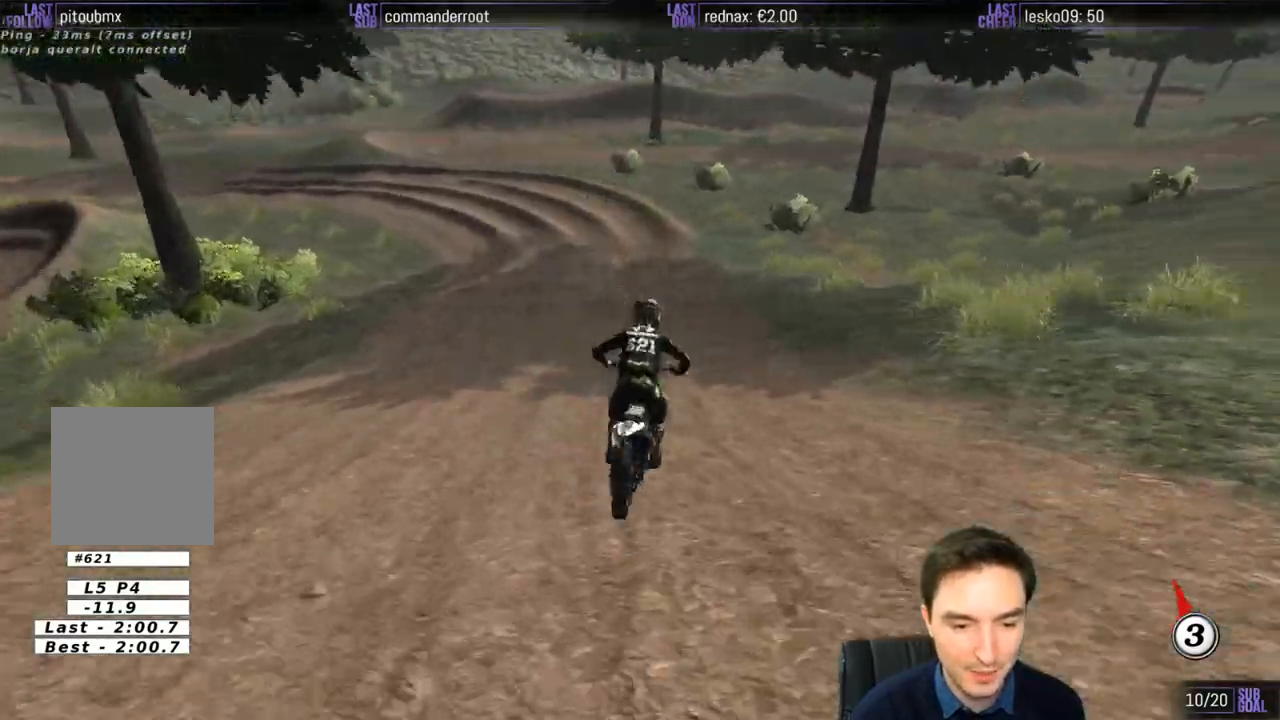
Gameplay with a controller (Xbox layout); each line is a JSON object with the inputs held at the frame after it. "events" lists button and stick changes between this image and that frame as [ms after this image, input, new state], when the widget could be followed in between. Not read: L1 L3 R3.
{"buttons": [], "left_stick": "center", "right_stick": "center", "events": [[150, "R2", "up"], [150, "X", "down"], [250, "X", "up"], [317, "left_stick", "center"]]}
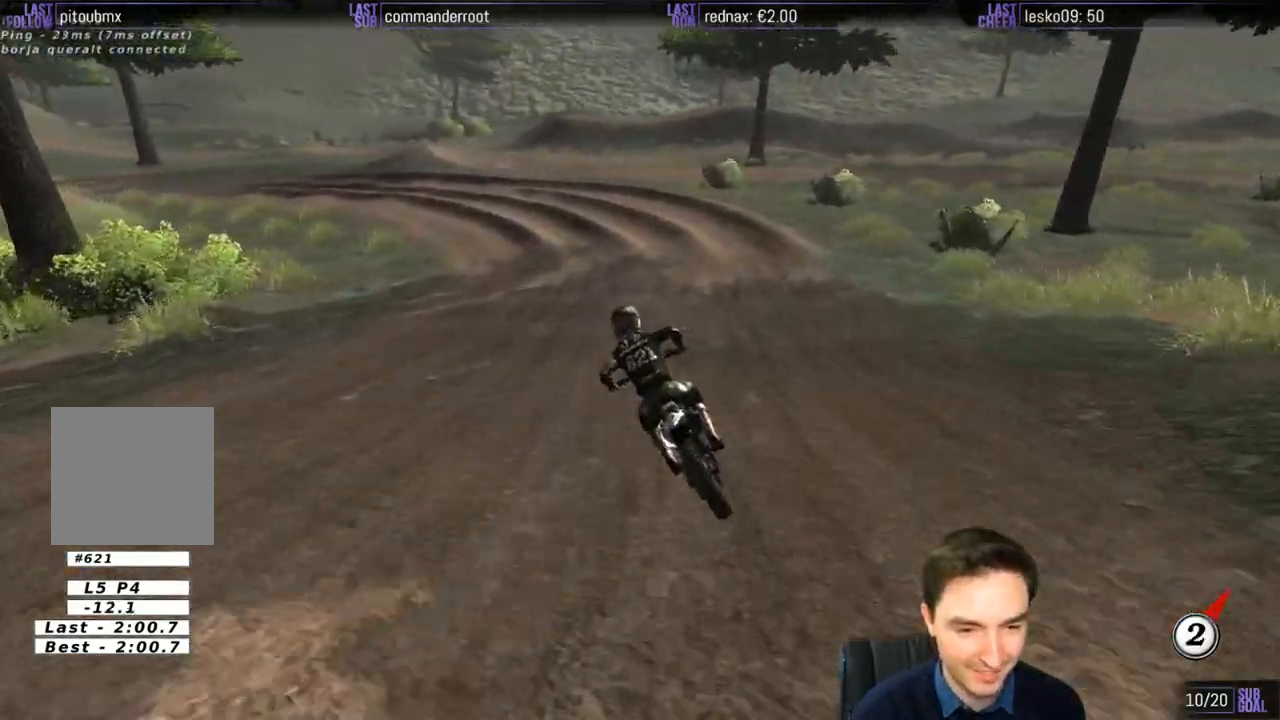
{"buttons": [], "left_stick": "right", "right_stick": "center", "events": [[17, "left_stick", "left"], [183, "left_stick", "center"], [483, "left_stick", "right"]]}
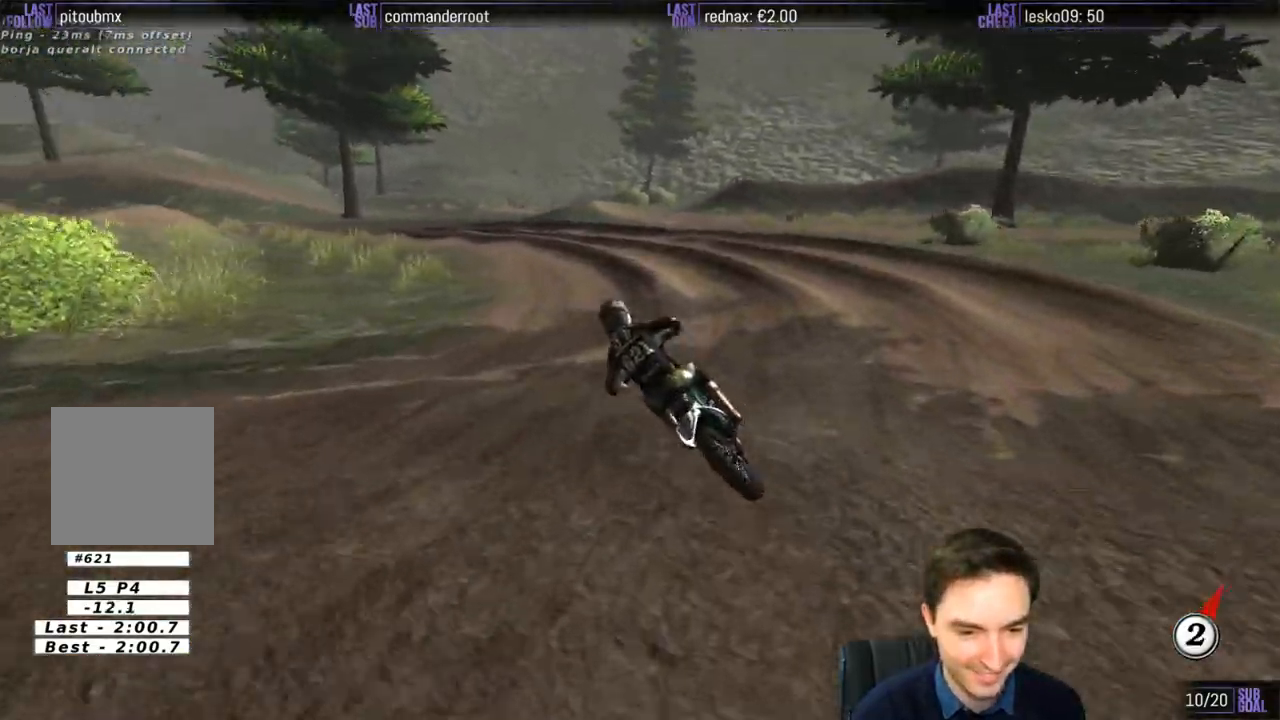
{"buttons": [], "left_stick": "center", "right_stick": "center", "events": [[117, "R2", "down"], [150, "left_stick", "center"], [217, "R2", "up"], [350, "R2", "down"], [450, "R2", "up"]]}
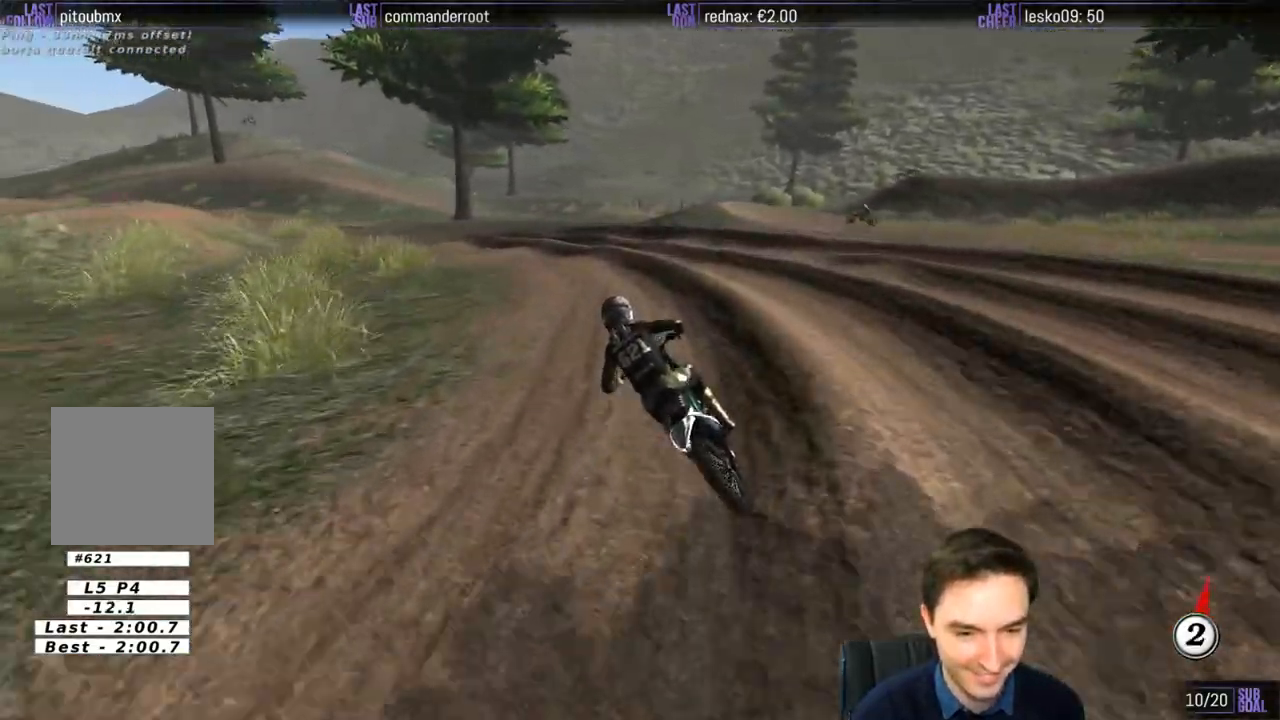
{"buttons": [], "left_stick": "down-left", "right_stick": "center", "events": [[83, "R2", "down"], [183, "R2", "up"], [350, "left_stick", "down-left"]]}
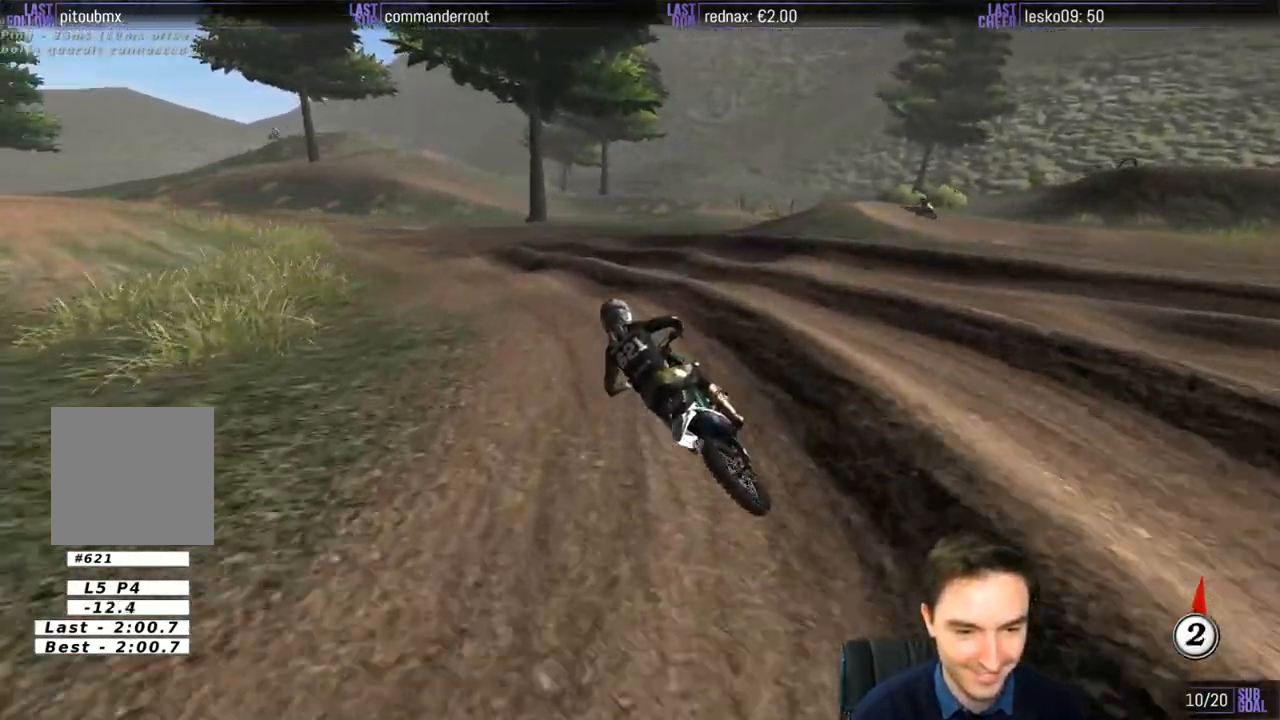
{"buttons": ["R2"], "left_stick": "down-right", "right_stick": "center", "events": [[250, "left_stick", "center"], [383, "R2", "down"], [417, "left_stick", "down-right"]]}
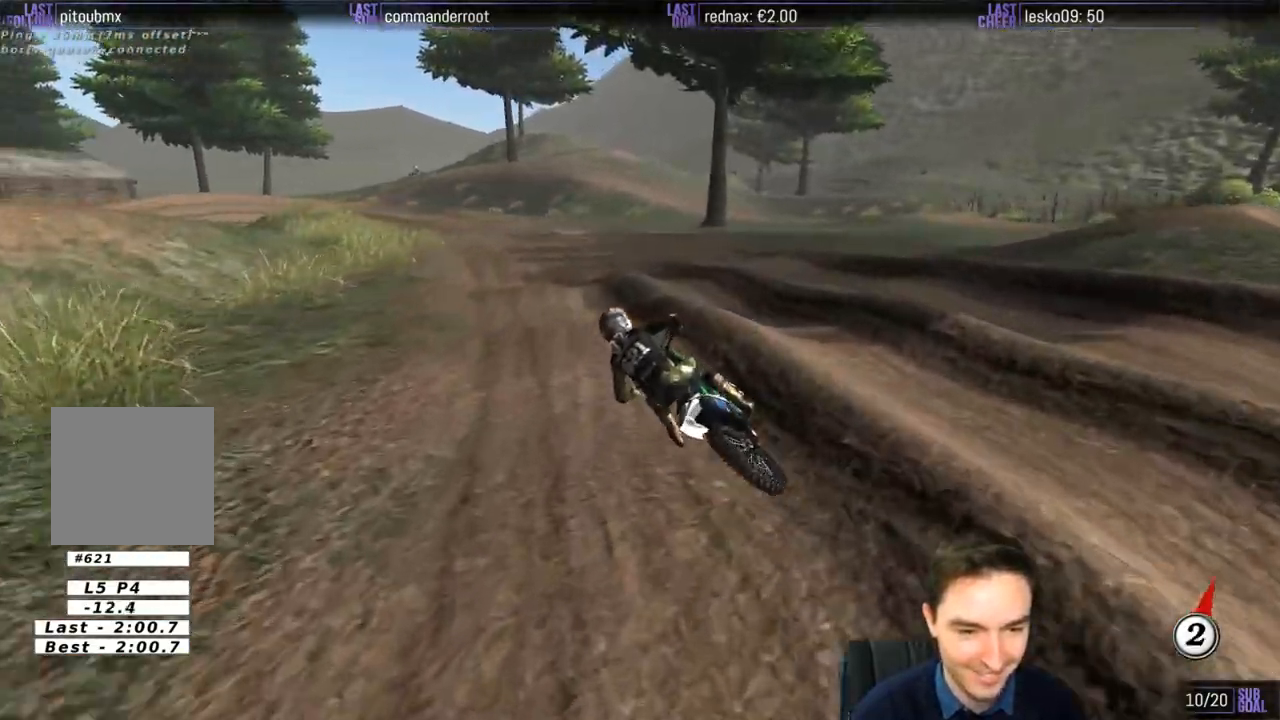
{"buttons": ["R2"], "left_stick": "center", "right_stick": "center", "events": [[250, "left_stick", "center"]]}
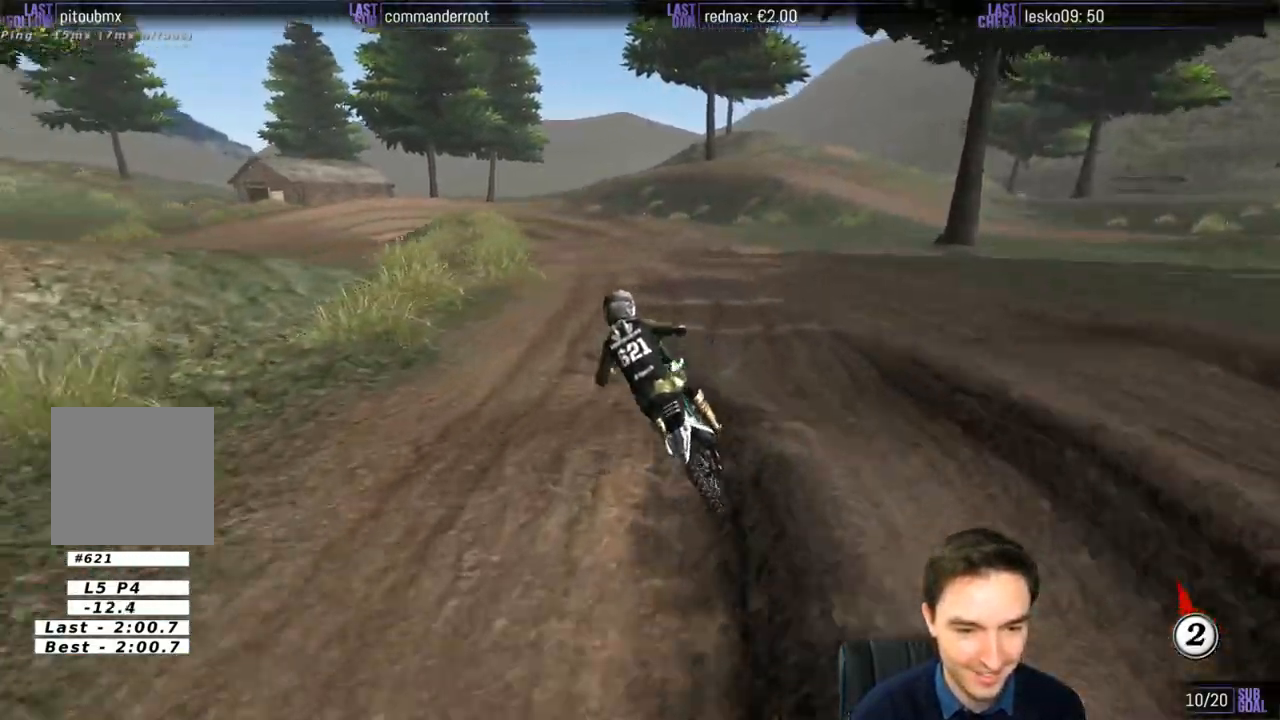
{"buttons": ["R2"], "left_stick": "center", "right_stick": "center", "events": [[317, "R2", "up"], [483, "R2", "down"]]}
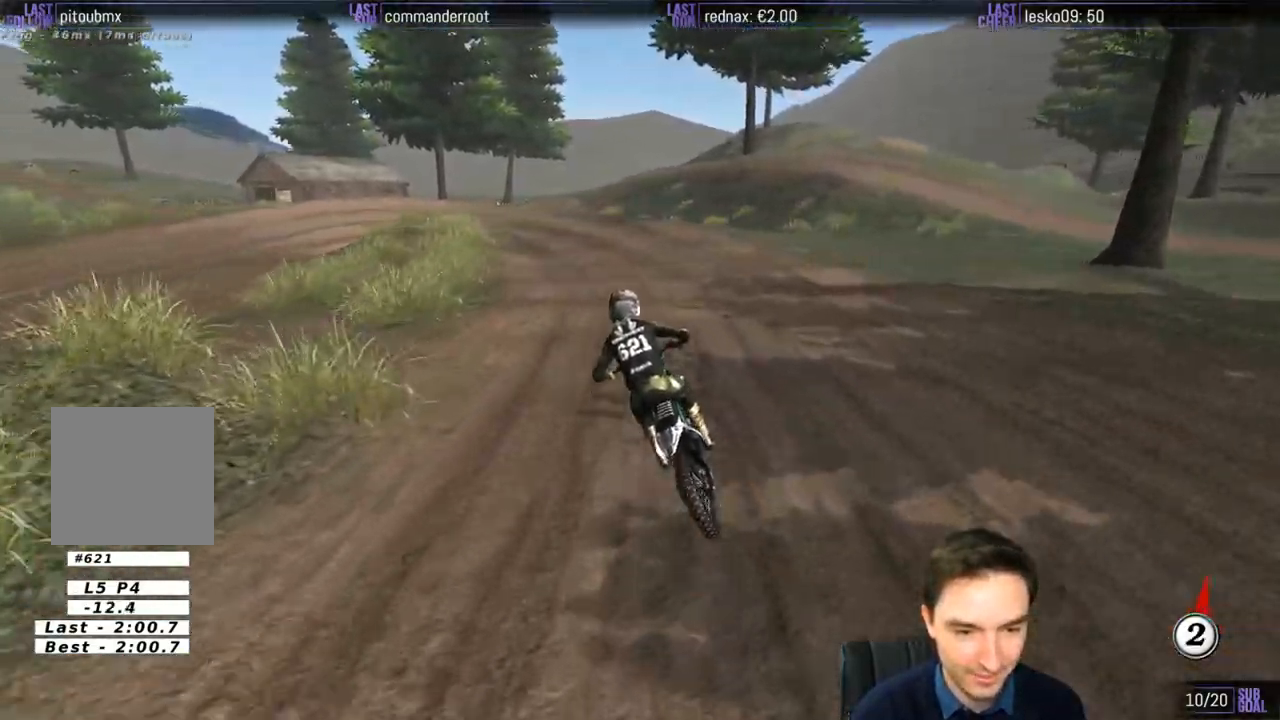
{"buttons": [], "left_stick": "down-left", "right_stick": "center", "events": [[67, "left_stick", "down-left"], [117, "R2", "up"], [183, "left_stick", "center"], [450, "left_stick", "down-left"]]}
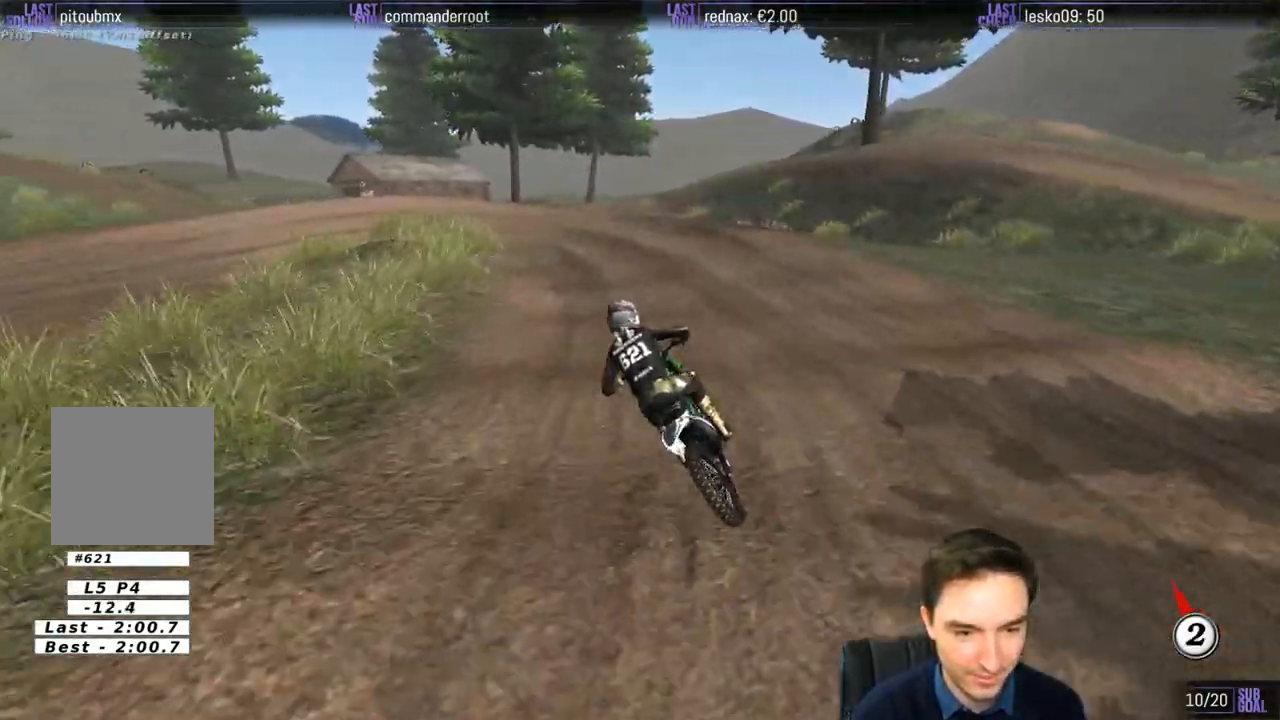
{"buttons": [], "left_stick": "center", "right_stick": "center", "events": [[50, "left_stick", "center"], [250, "R2", "down"], [350, "R2", "up"]]}
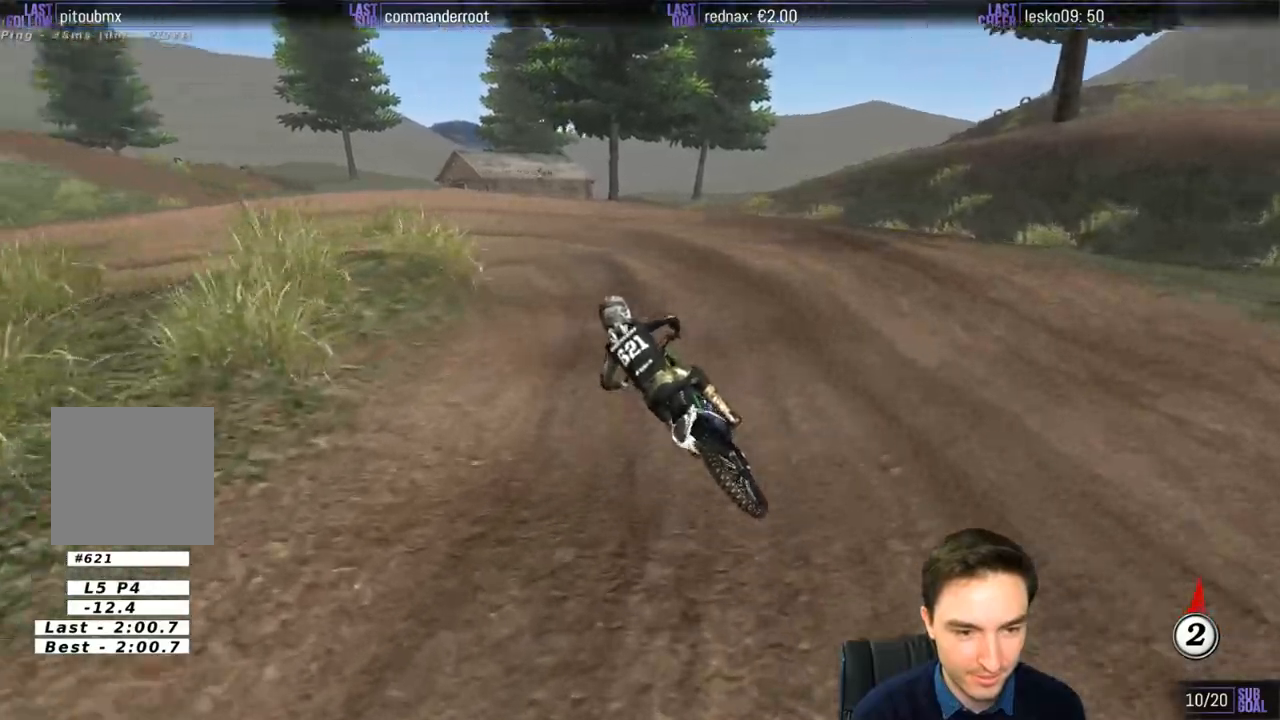
{"buttons": [], "left_stick": "center", "right_stick": "center", "events": [[217, "X", "down"], [283, "X", "up"], [383, "X", "down"], [450, "X", "up"]]}
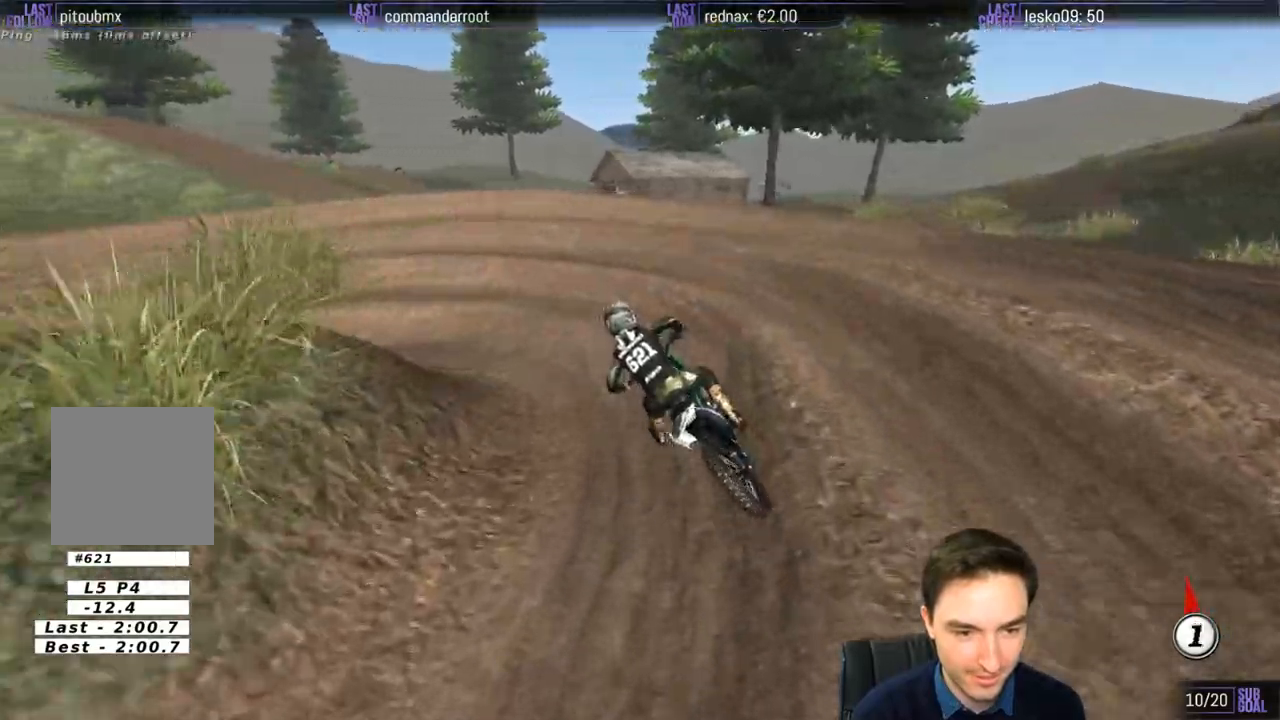
{"buttons": [], "left_stick": "left", "right_stick": "center", "events": [[150, "left_stick", "left"], [183, "A", "down"], [250, "A", "up"]]}
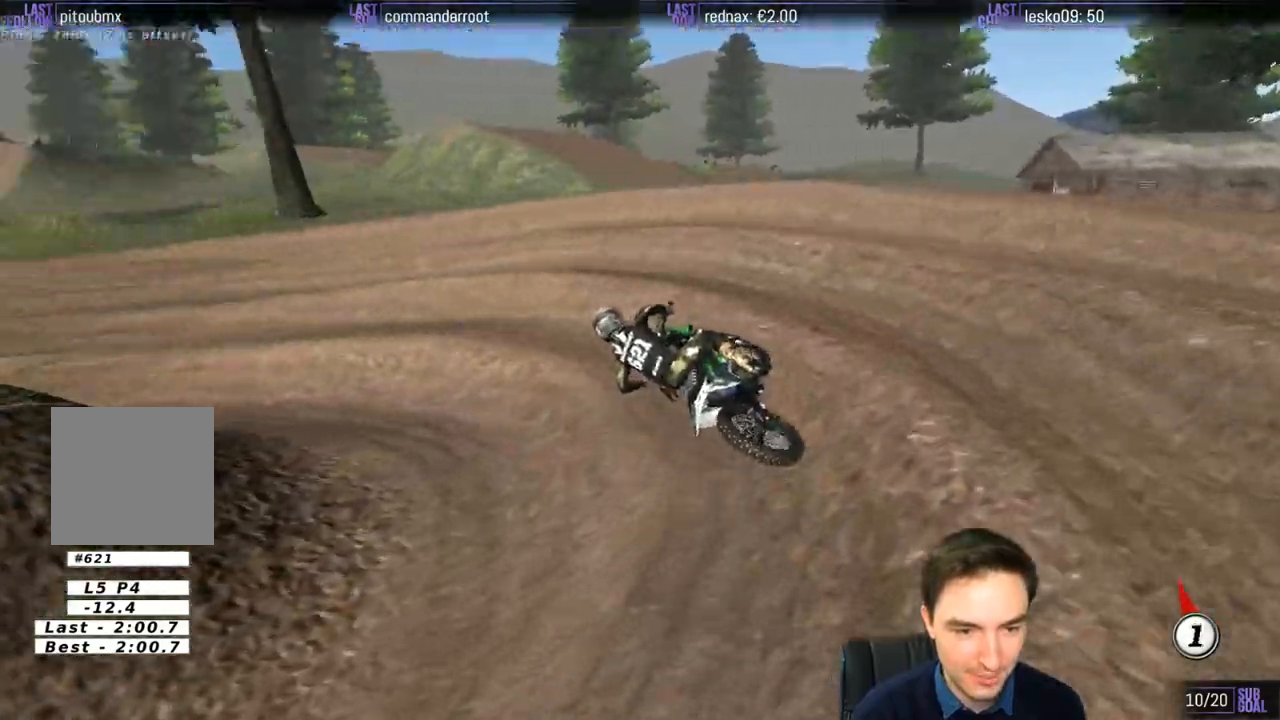
{"buttons": ["R2"], "left_stick": "right", "right_stick": "center", "events": [[150, "left_stick", "center"], [350, "left_stick", "right"], [383, "R2", "down"]]}
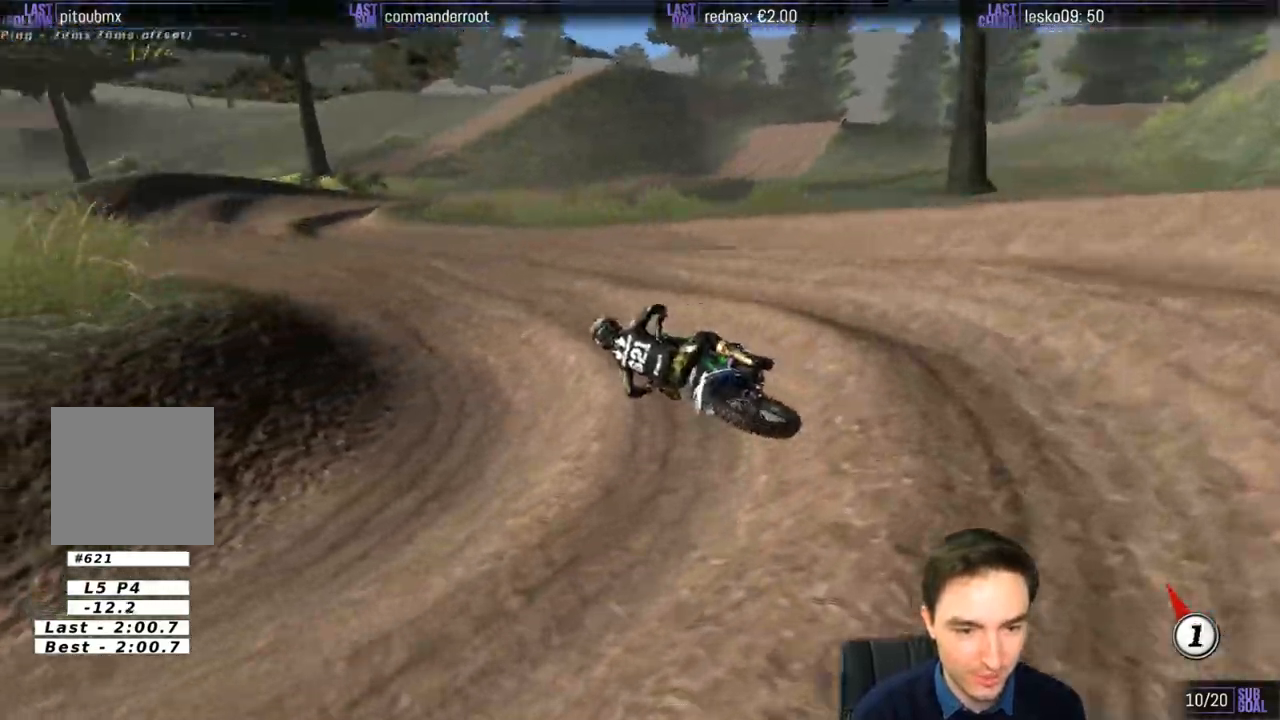
{"buttons": ["R2"], "left_stick": "right", "right_stick": "center", "events": [[350, "left_stick", "center"], [417, "left_stick", "right"]]}
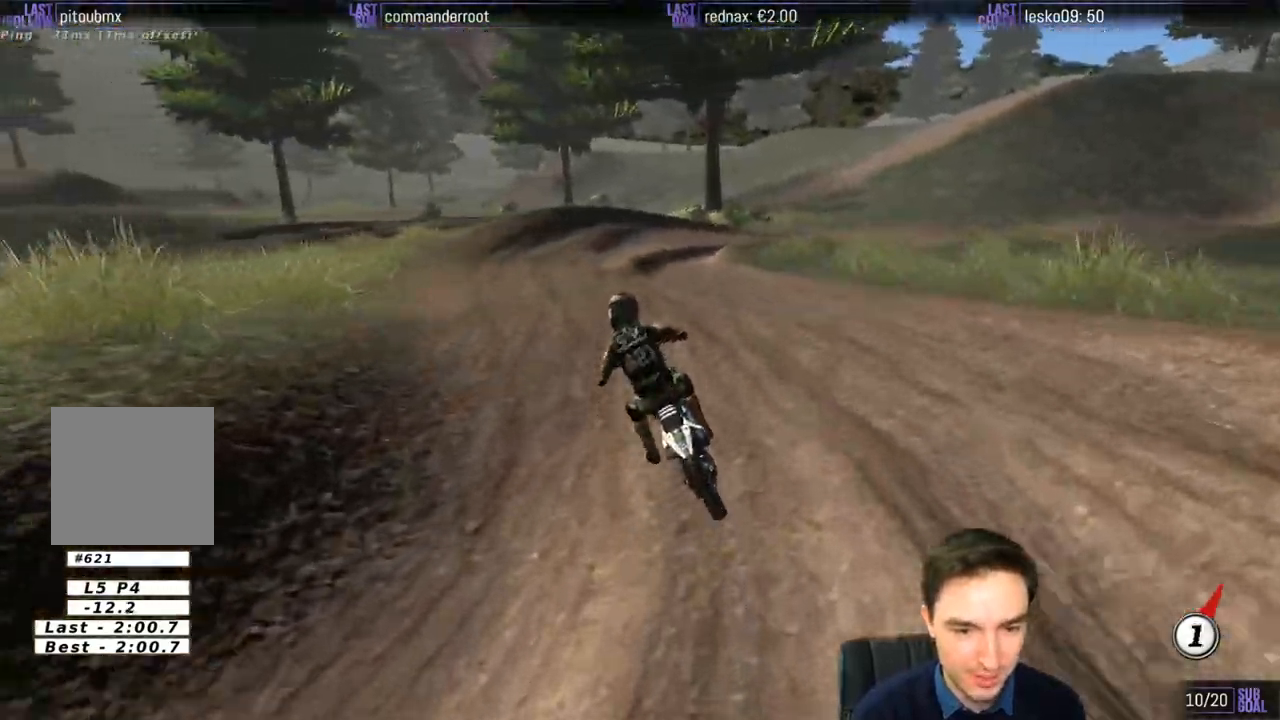
{"buttons": [], "left_stick": "right", "right_stick": "center", "events": [[267, "R2", "up"]]}
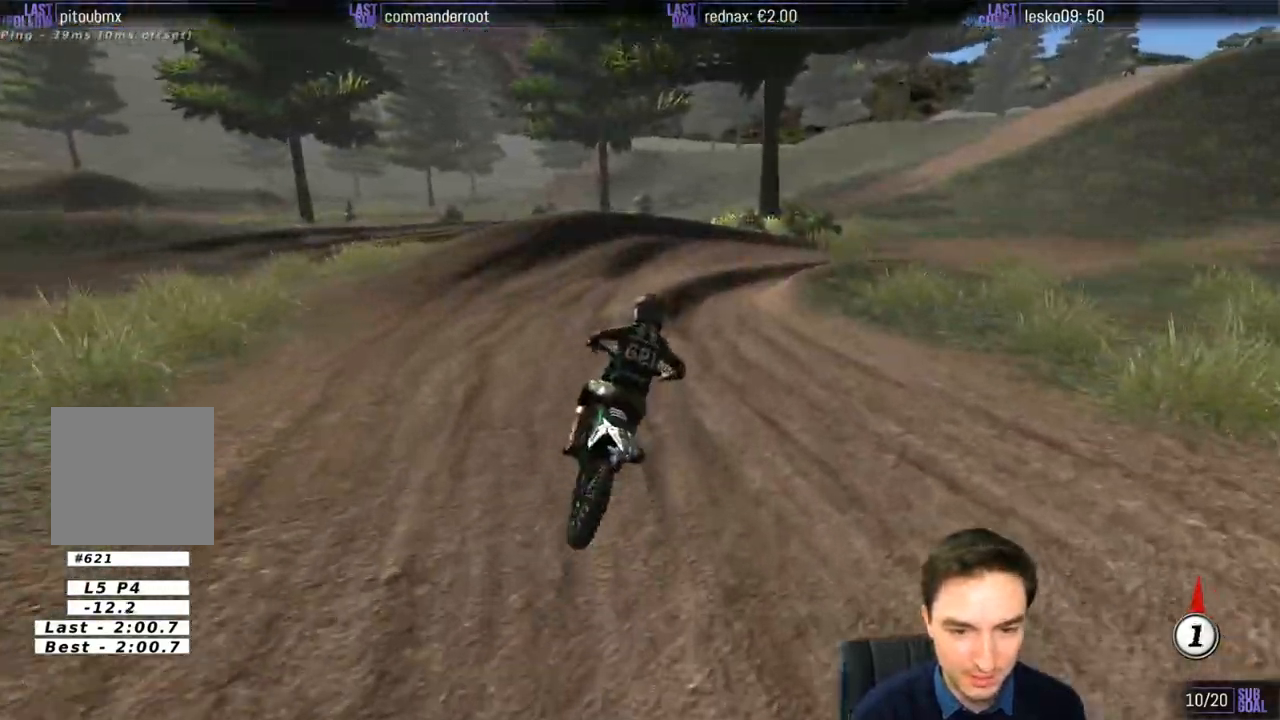
{"buttons": ["R2"], "left_stick": "right", "right_stick": "center", "events": [[17, "R2", "down"], [17, "left_stick", "center"], [117, "R2", "up"], [217, "R2", "down"], [250, "left_stick", "right"]]}
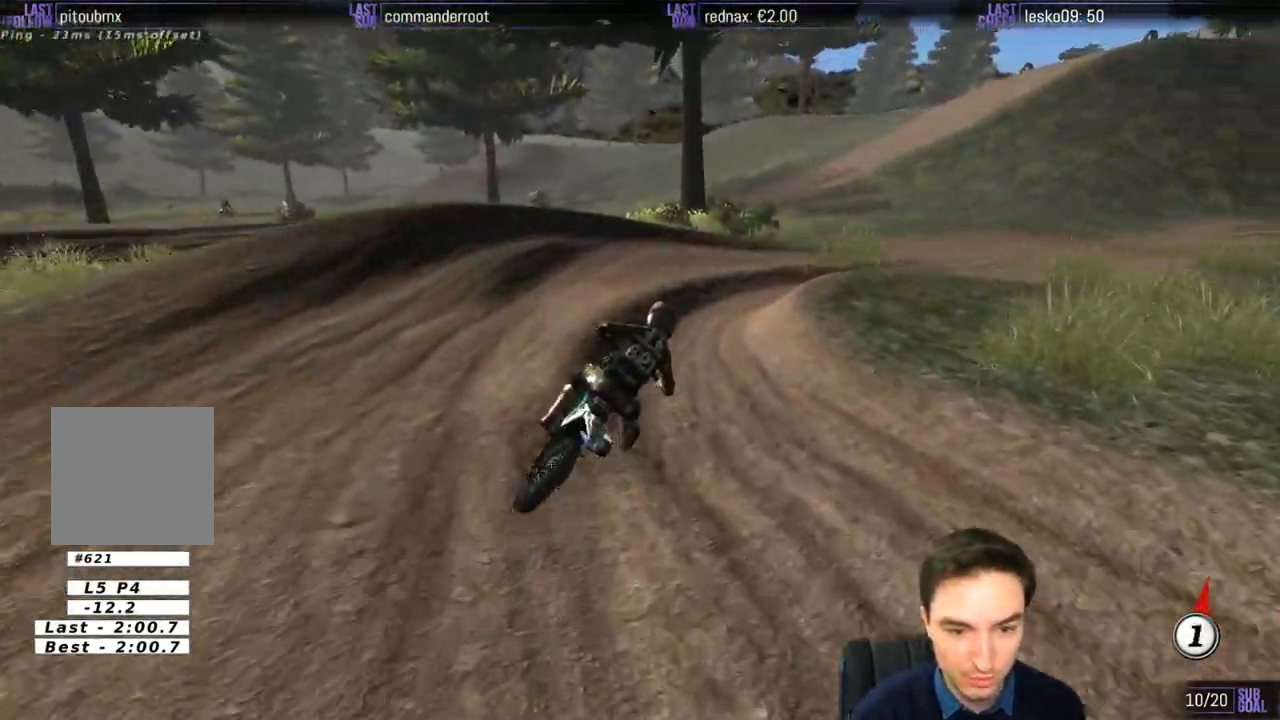
{"buttons": ["R2"], "left_stick": "center", "right_stick": "center", "events": [[217, "left_stick", "center"]]}
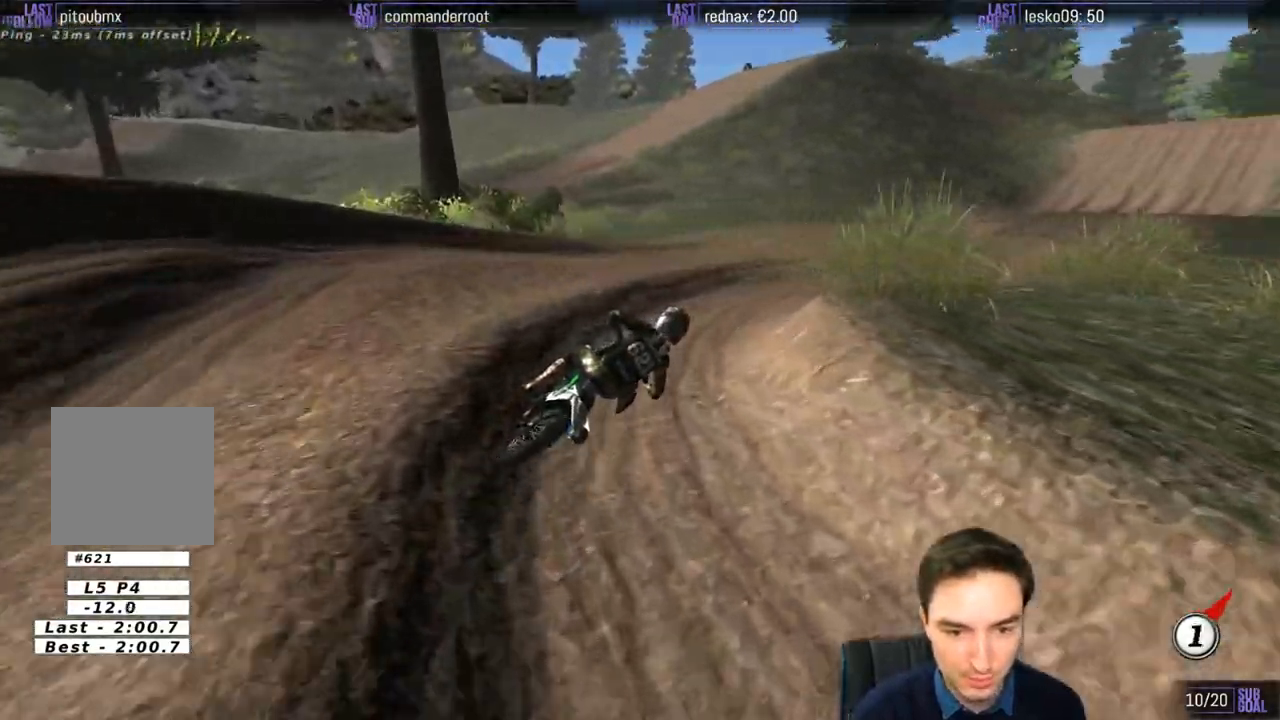
{"buttons": ["R2"], "left_stick": "left", "right_stick": "center", "events": [[50, "left_stick", "right"], [217, "left_stick", "center"], [283, "left_stick", "left"], [317, "B", "down"], [417, "B", "up"]]}
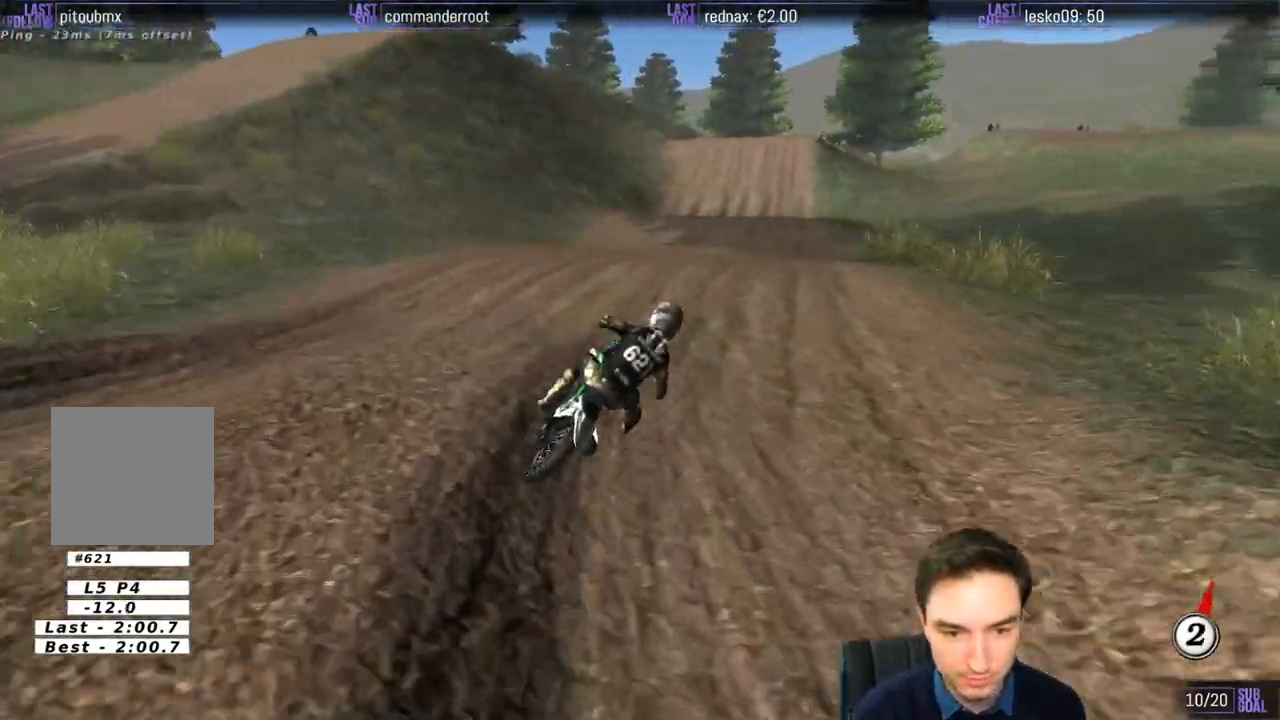
{"buttons": ["B", "R2"], "left_stick": "center", "right_stick": "center", "events": [[283, "left_stick", "center"], [450, "B", "down"]]}
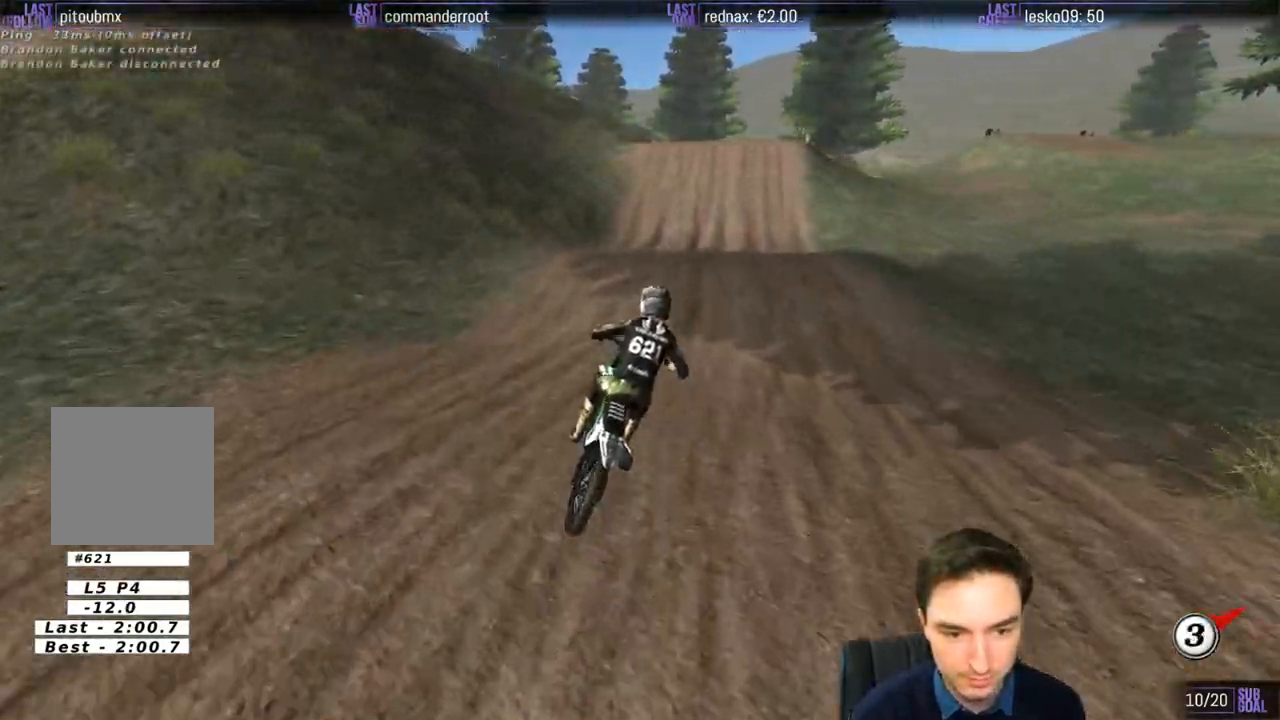
{"buttons": ["R2"], "left_stick": "down-left", "right_stick": "center", "events": [[50, "B", "up"], [350, "left_stick", "left"], [483, "left_stick", "down-left"]]}
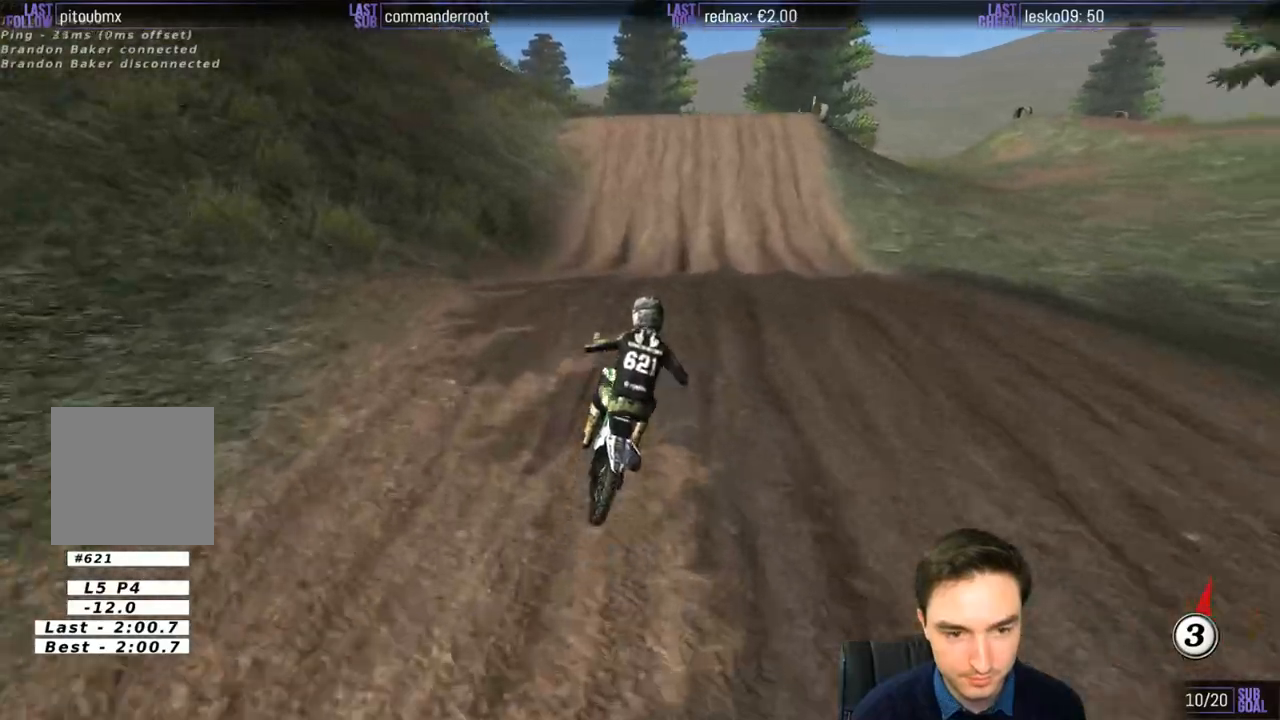
{"buttons": ["R2"], "left_stick": "center", "right_stick": "center", "events": [[83, "left_stick", "down"], [317, "left_stick", "center"]]}
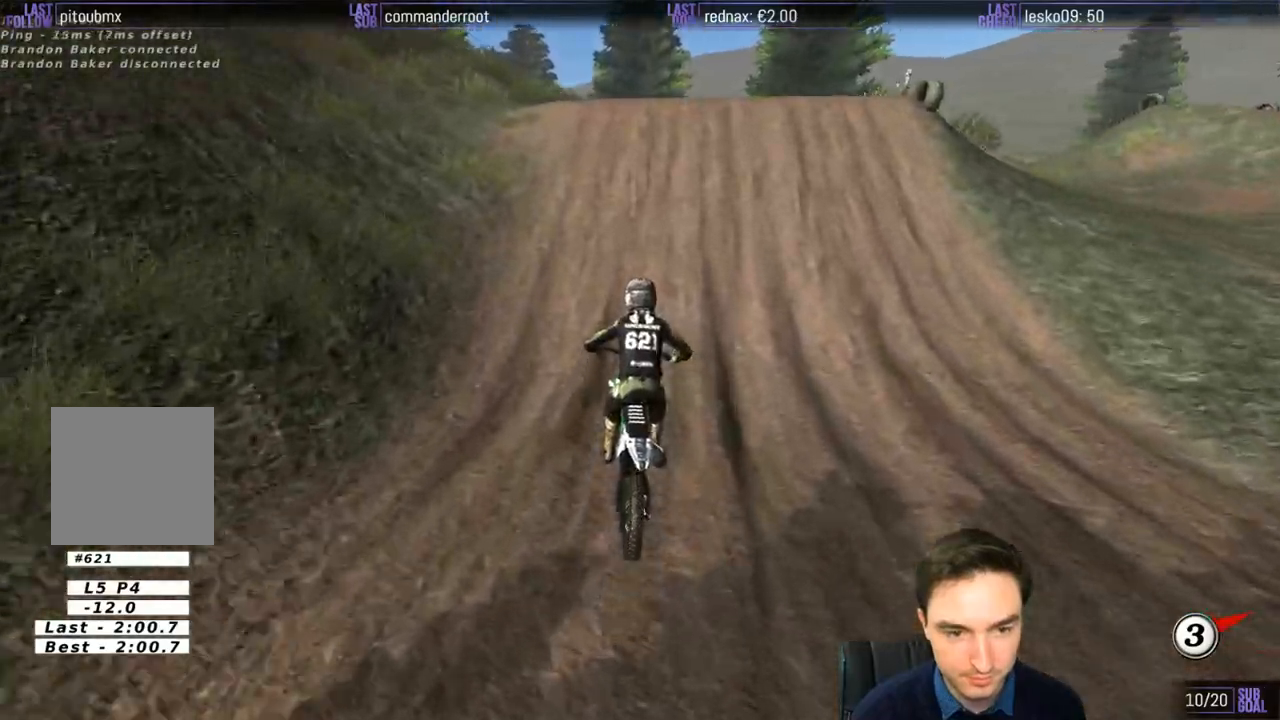
{"buttons": ["R2"], "left_stick": "center", "right_stick": "center", "events": [[183, "left_stick", "left"], [317, "left_stick", "center"]]}
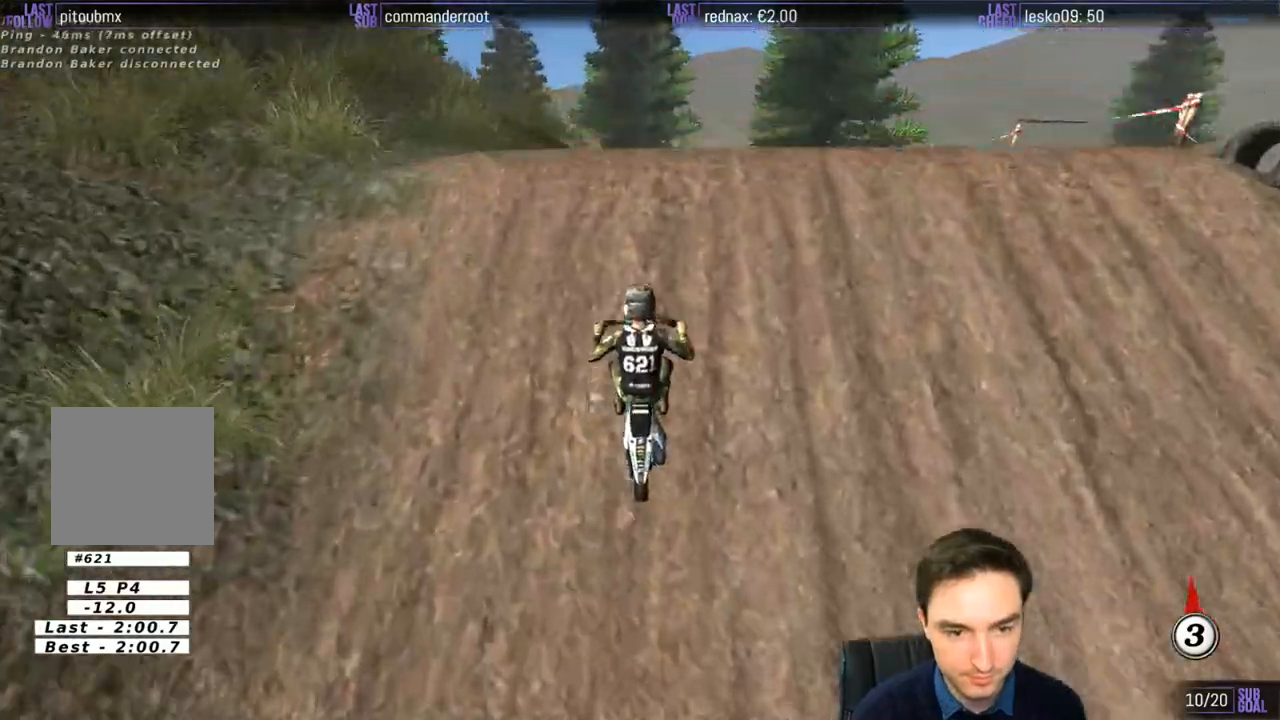
{"buttons": [], "left_stick": "down-left", "right_stick": "center", "events": [[83, "left_stick", "down"], [317, "R2", "up"], [383, "left_stick", "down-left"]]}
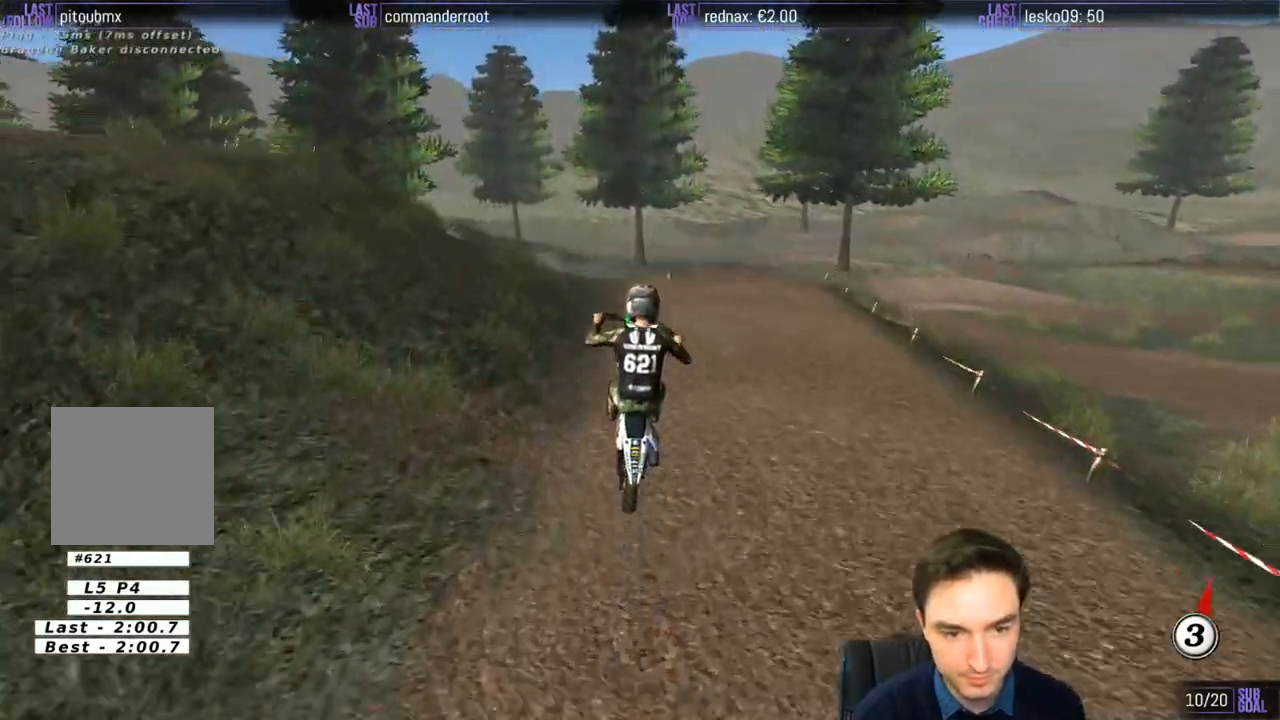
{"buttons": ["A"], "left_stick": "right", "right_stick": "center", "events": [[117, "A", "down"], [383, "left_stick", "down-right"], [467, "left_stick", "right"]]}
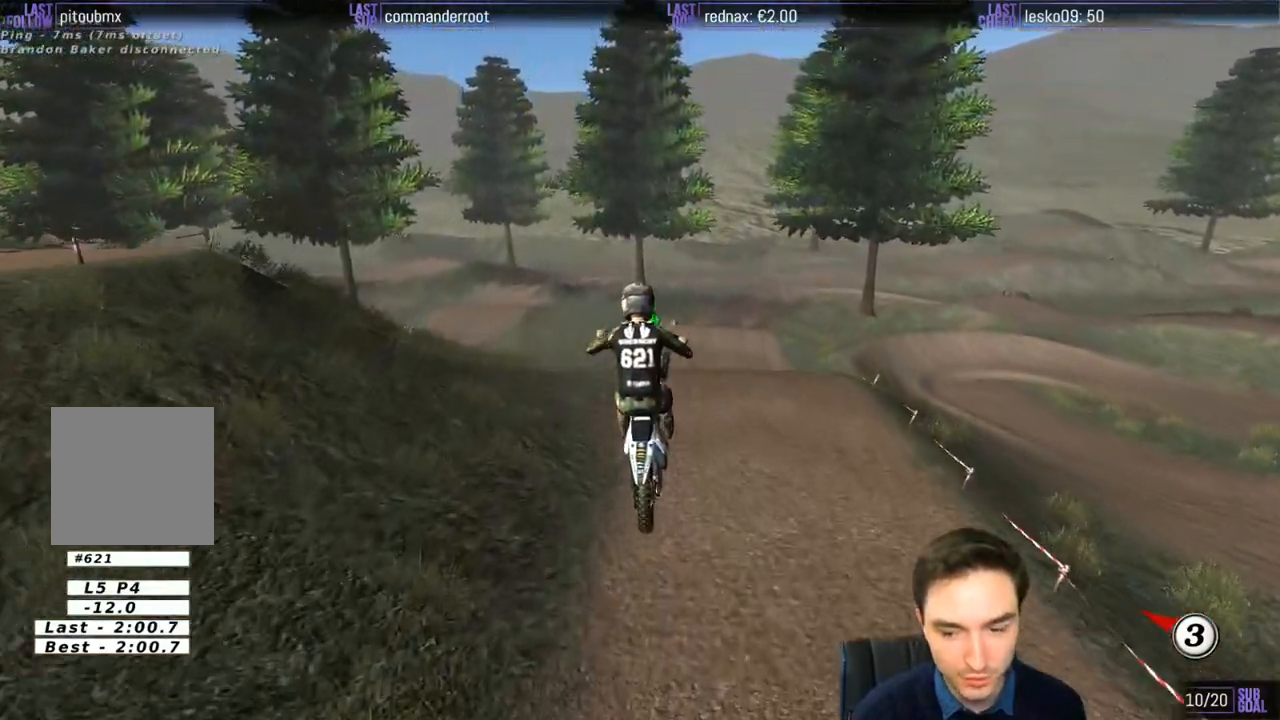
{"buttons": ["A"], "left_stick": "up-left", "right_stick": "center", "events": [[117, "left_stick", "up-right"], [483, "left_stick", "up-left"]]}
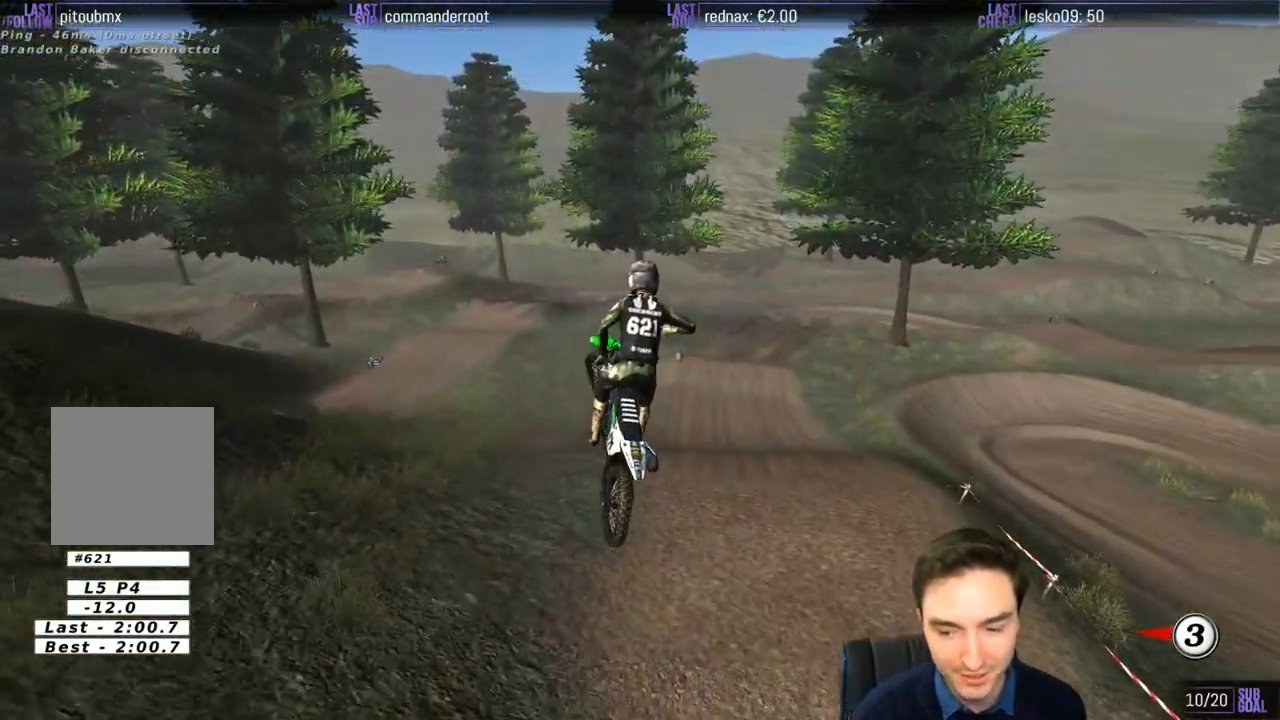
{"buttons": [], "left_stick": "center", "right_stick": "center", "events": [[183, "left_stick", "left"], [317, "A", "up"], [417, "left_stick", "center"]]}
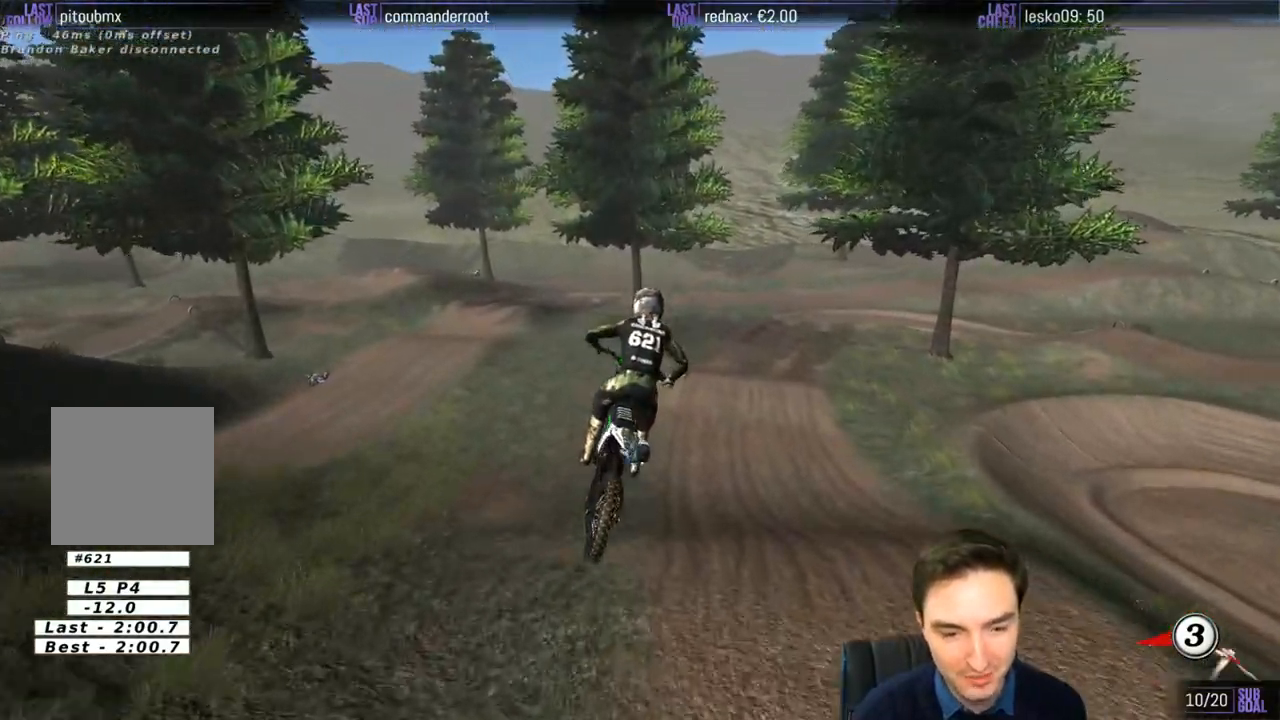
{"buttons": ["R2"], "left_stick": "center", "right_stick": "center", "events": [[17, "left_stick", "right"], [117, "R2", "down"], [250, "left_stick", "center"]]}
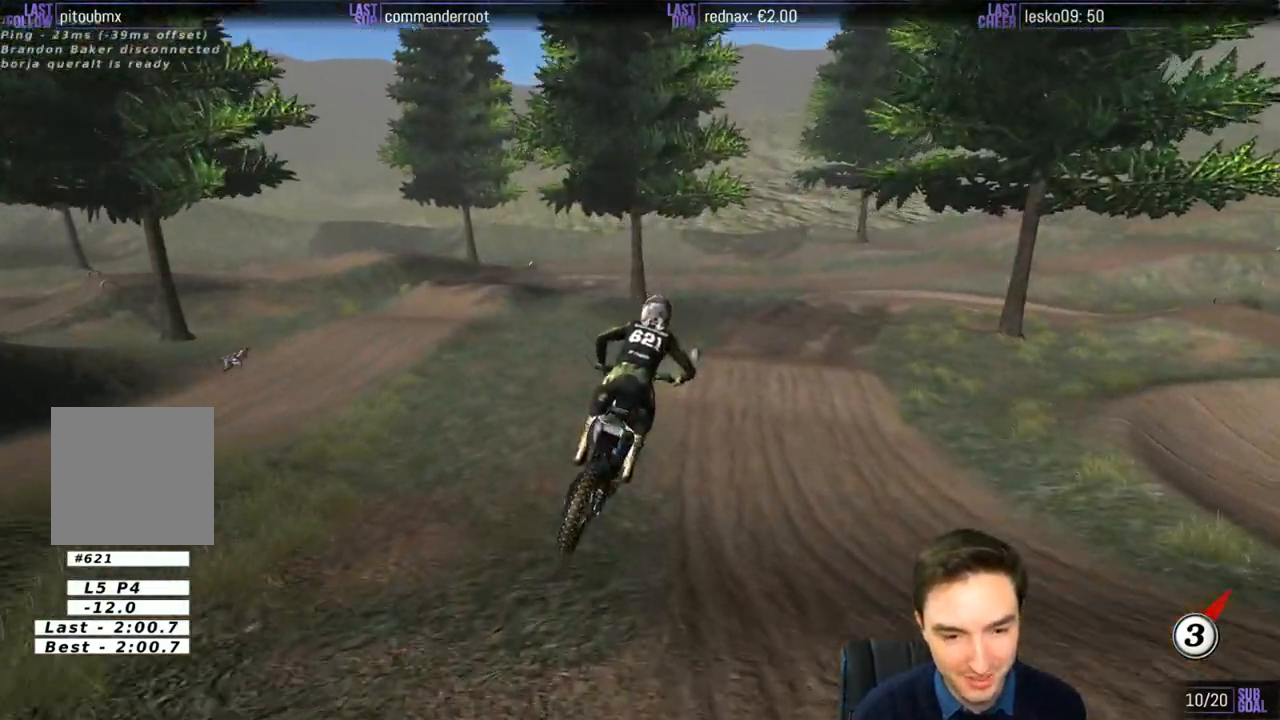
{"buttons": ["R2"], "left_stick": "center", "right_stick": "center", "events": [[17, "left_stick", "right"], [150, "left_stick", "center"]]}
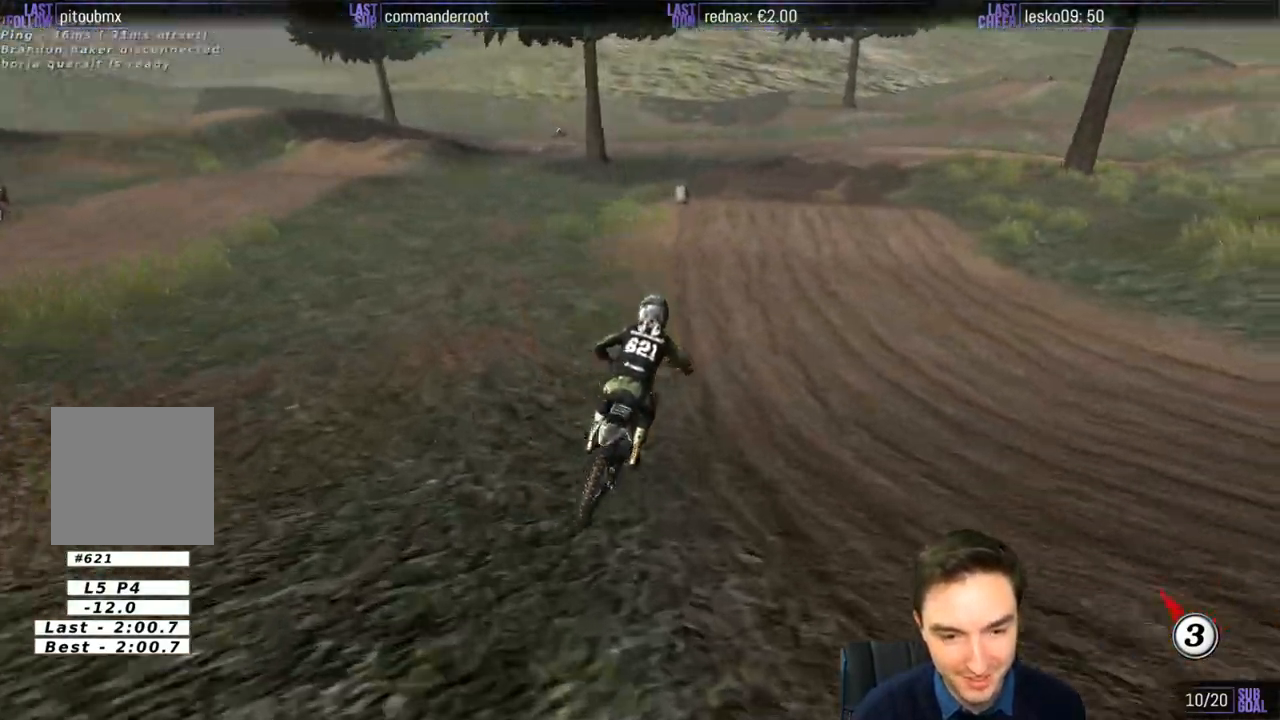
{"buttons": [], "left_stick": "center", "right_stick": "center", "events": [[183, "left_stick", "left"], [283, "R2", "up"], [383, "X", "down"], [483, "X", "up"], [483, "left_stick", "center"]]}
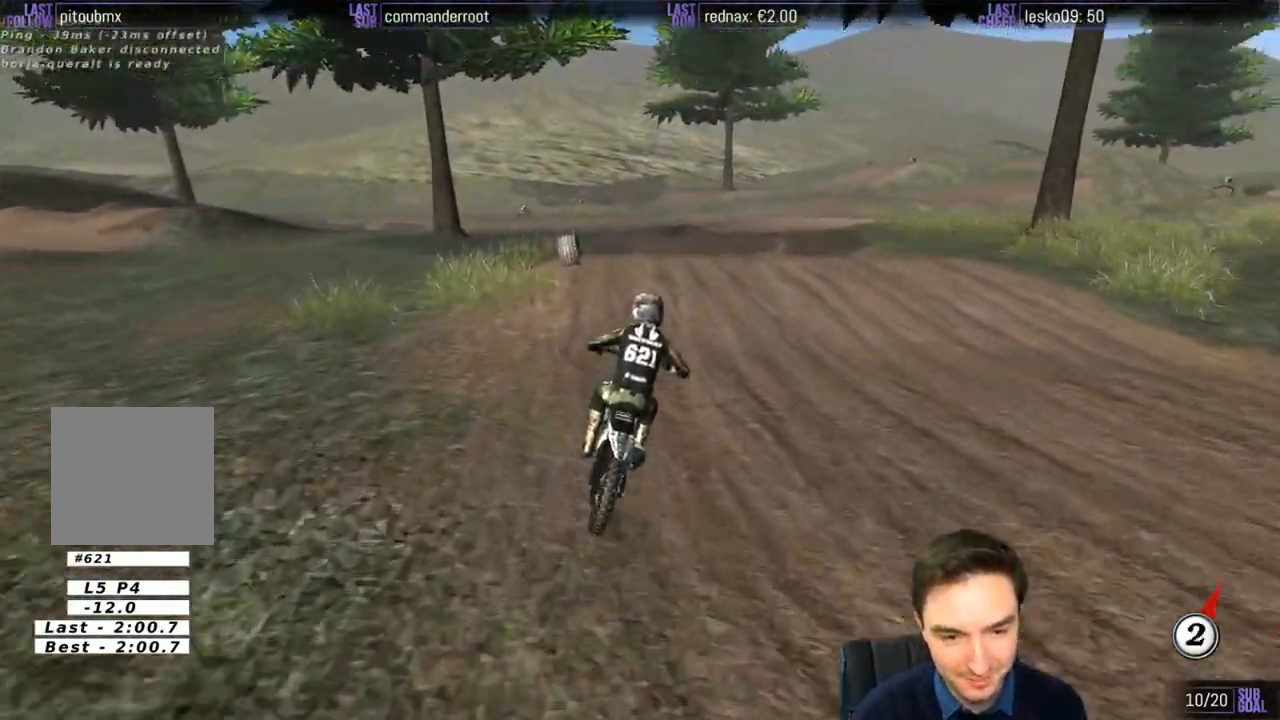
{"buttons": [], "left_stick": "down", "right_stick": "center", "events": [[117, "left_stick", "right"], [183, "left_stick", "center"], [283, "left_stick", "down"], [383, "R2", "down"], [483, "R2", "up"]]}
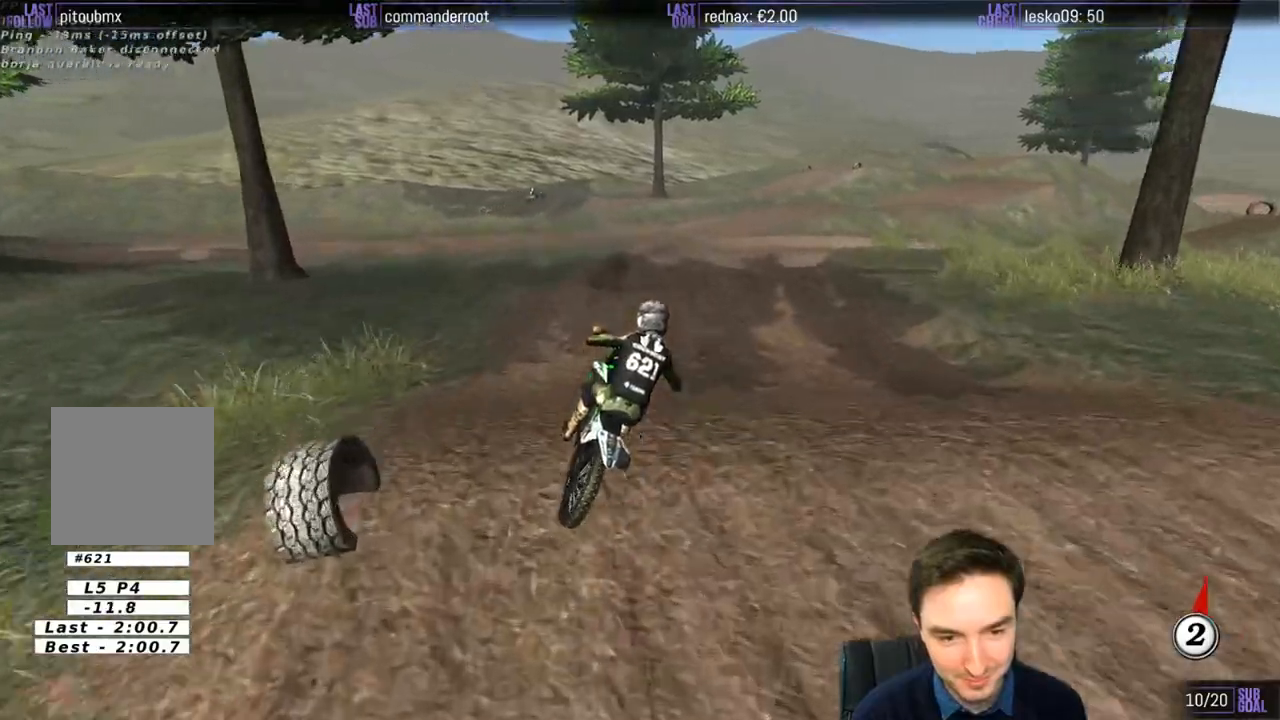
{"buttons": ["R2"], "left_stick": "center", "right_stick": "center", "events": [[183, "left_stick", "center"], [483, "R2", "down"]]}
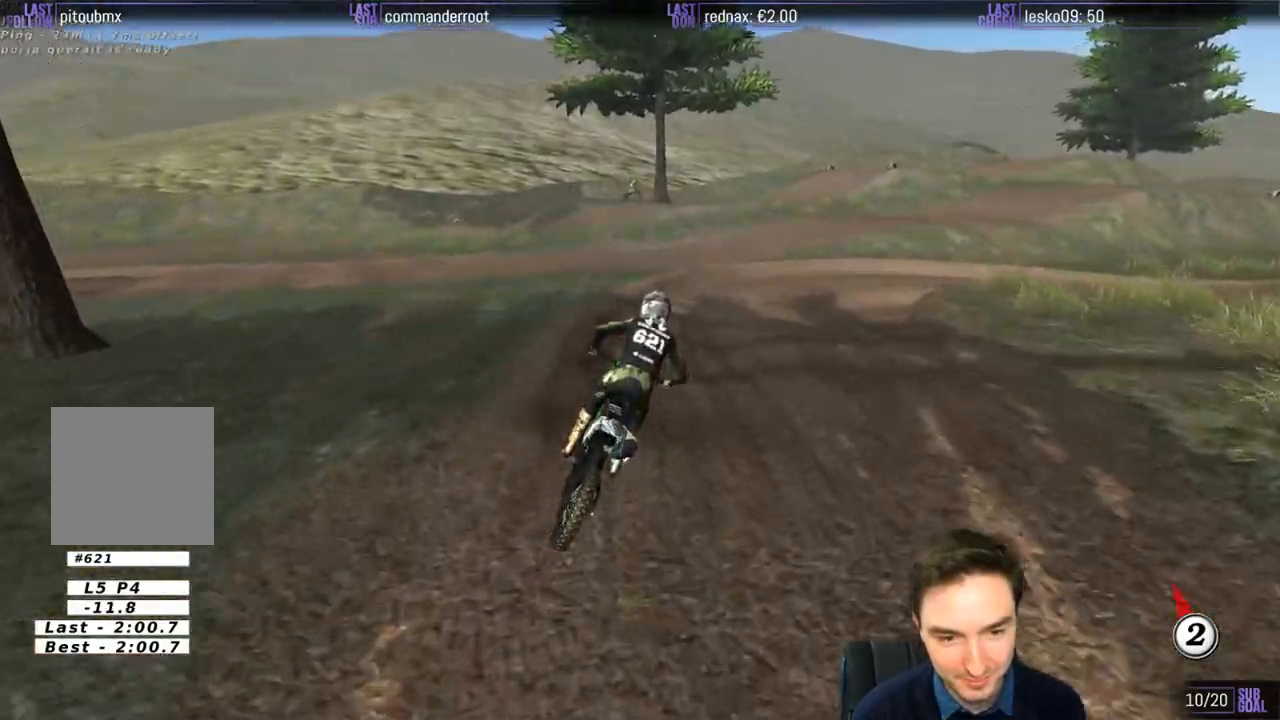
{"buttons": [], "left_stick": "down-right", "right_stick": "center", "events": [[83, "R2", "up"], [483, "left_stick", "down-right"]]}